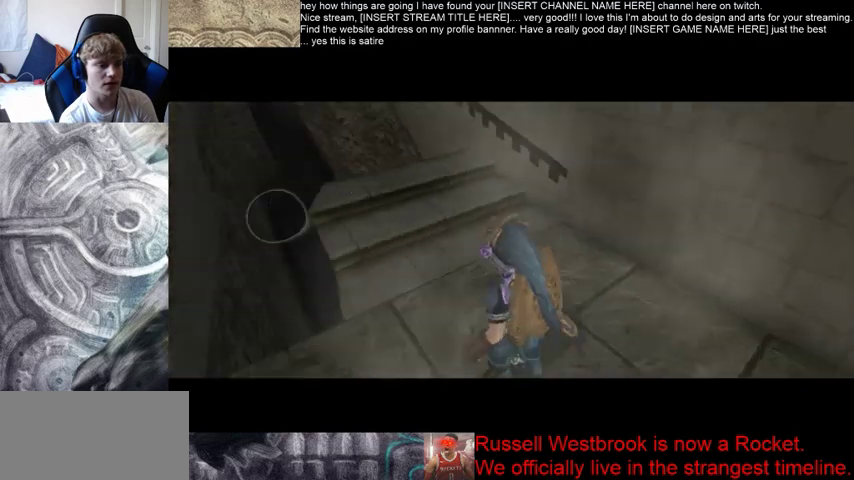
Gameplay with a controller (Xbox layout); each line is a JSON object with the inputs held at the frame after it. "events" lists button and stick changes between this image and that frame as [ms after this image, input, new state], when the widget could be followed in between. Not read: L3 R3.
{"buttons": [], "left_stick": "left", "right_stick": "center", "events": [[300, "left_stick", "left"]]}
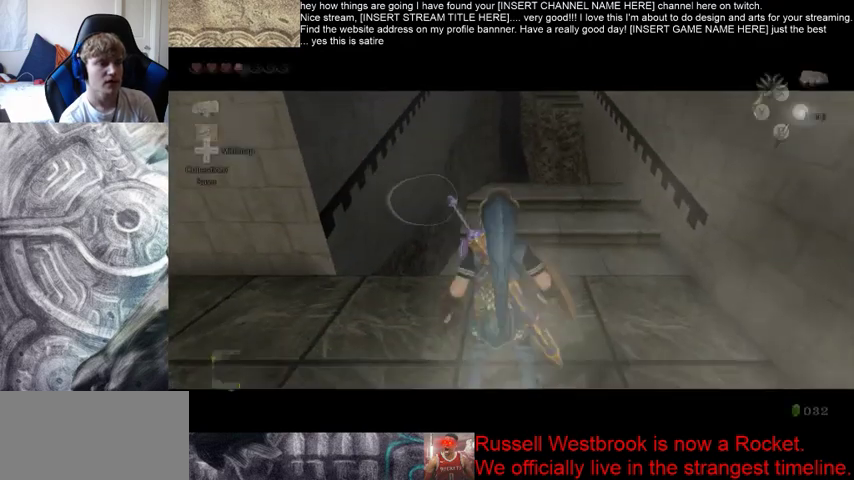
{"buttons": [], "left_stick": "center", "right_stick": "center", "events": [[200, "left_stick", "up-left"], [367, "left_stick", "center"]]}
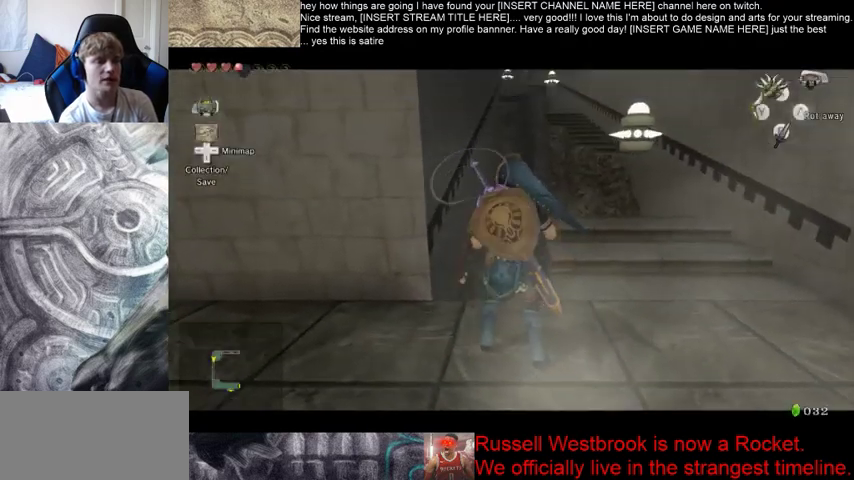
{"buttons": [], "left_stick": "center", "right_stick": "center", "events": []}
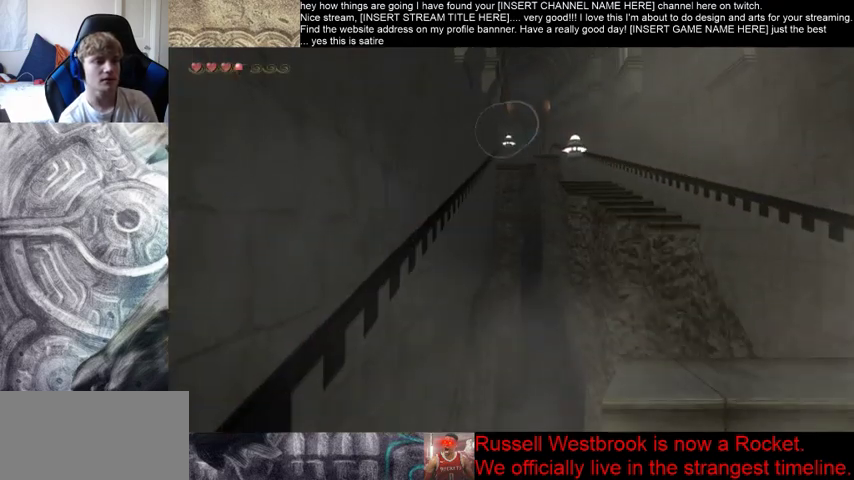
{"buttons": [], "left_stick": "center", "right_stick": "center", "events": []}
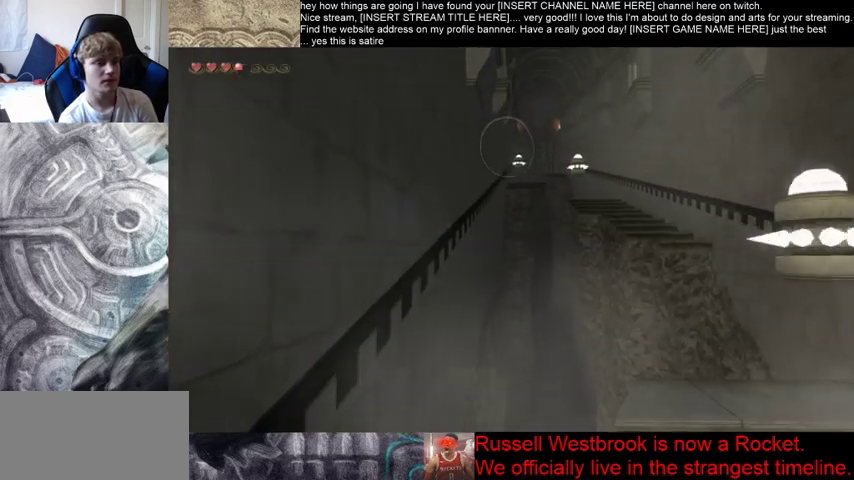
{"buttons": [], "left_stick": "center", "right_stick": "down-left", "events": [[500, "right_stick", "down-left"]]}
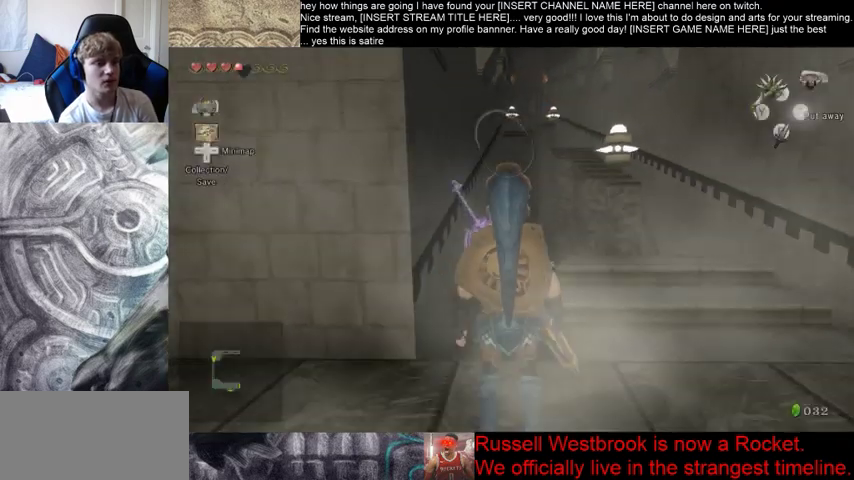
{"buttons": [], "left_stick": "center", "right_stick": "down", "events": [[67, "right_stick", "down"]]}
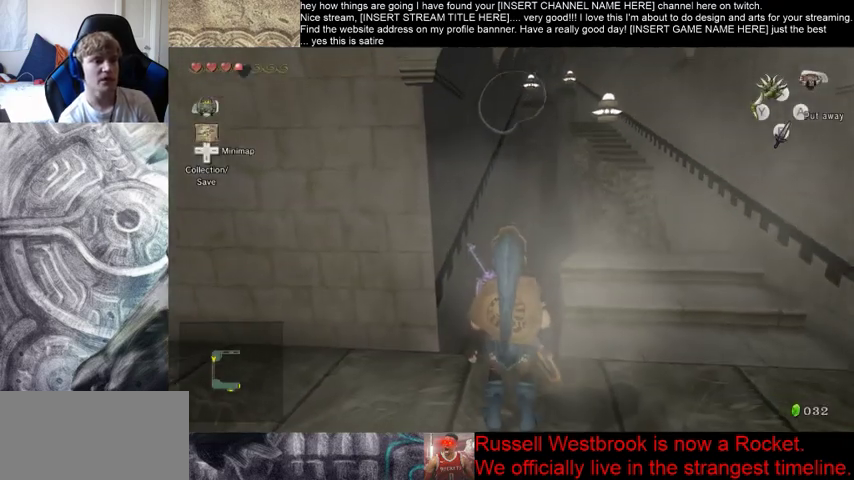
{"buttons": [], "left_stick": "center", "right_stick": "center", "events": [[267, "right_stick", "center"]]}
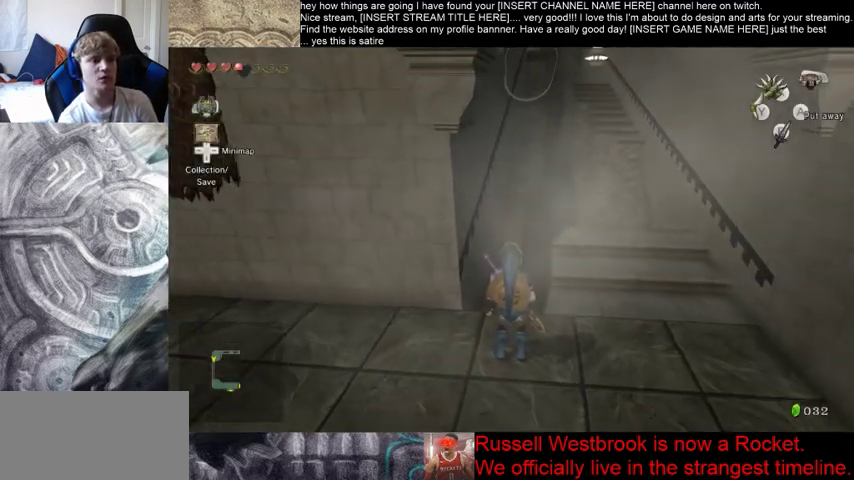
{"buttons": [], "left_stick": "center", "right_stick": "center", "events": [[33, "right_stick", "up"], [467, "right_stick", "center"]]}